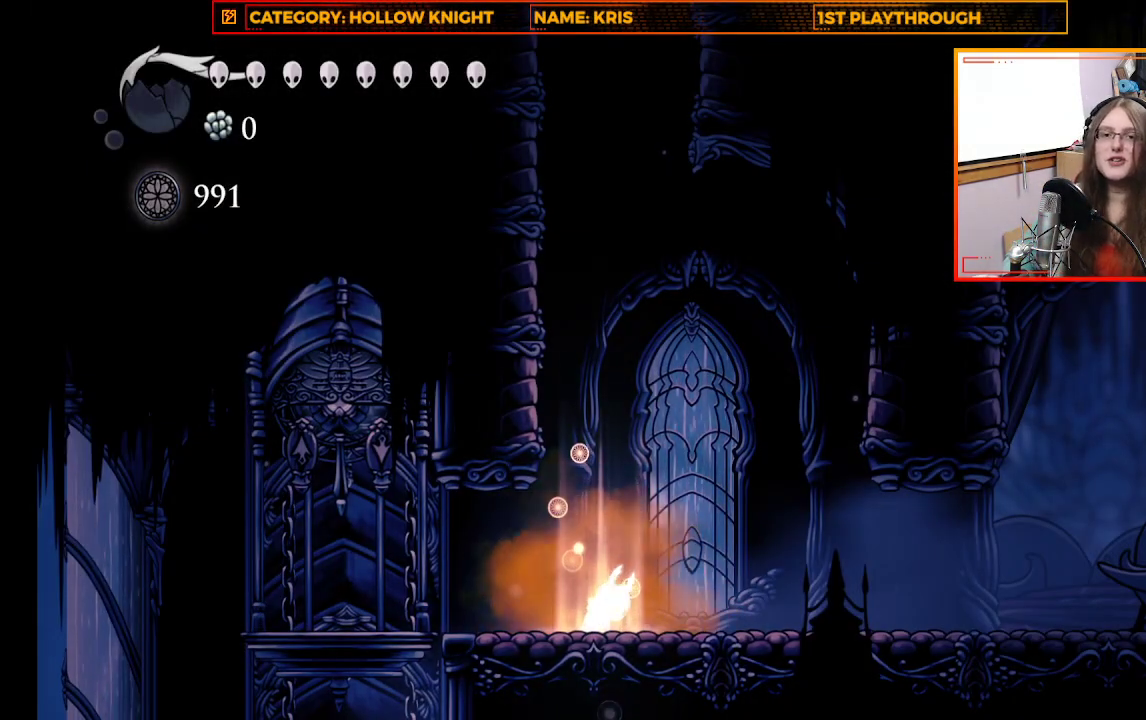
Gameplay with a controller (Xbox layout); each line is a JSON object with the inputs held at the frame after it. "events" lists button and stick changes between this image and that frame as [ms after this image, input, new state], when the widget could be followed in between.
{"buttons": [], "left_stick": "center", "right_stick": "center", "events": [[167, "left_stick", "up-right"], [233, "left_stick", "center"]]}
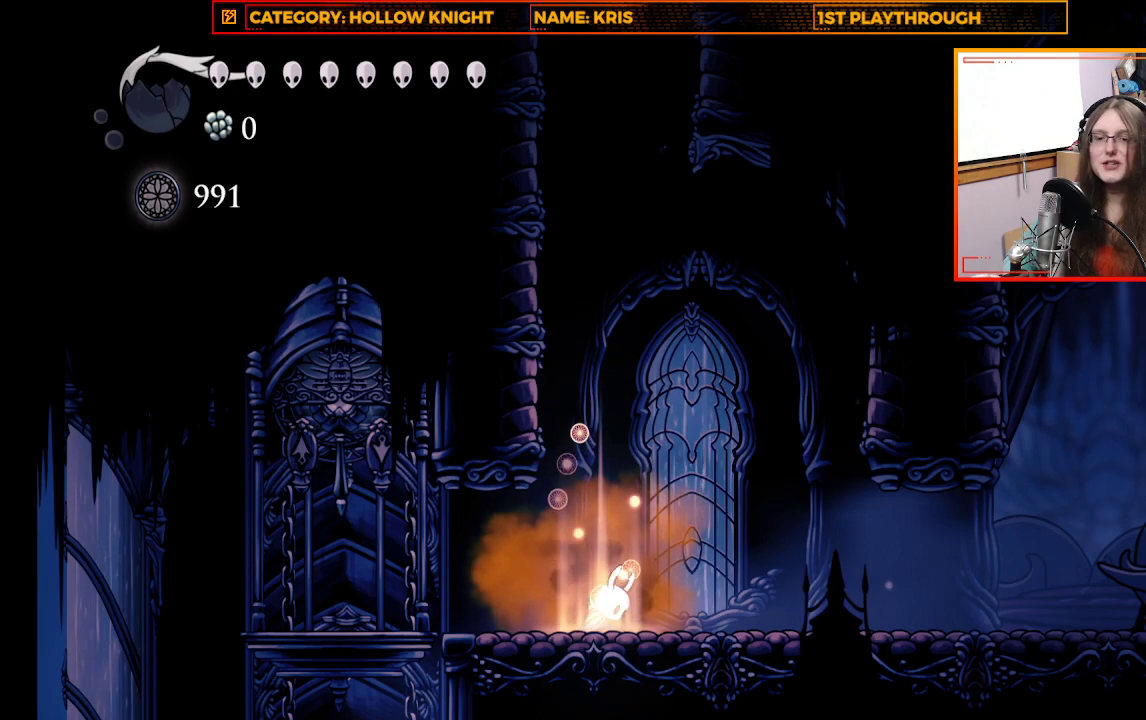
{"buttons": [], "left_stick": "center", "right_stick": "center", "events": []}
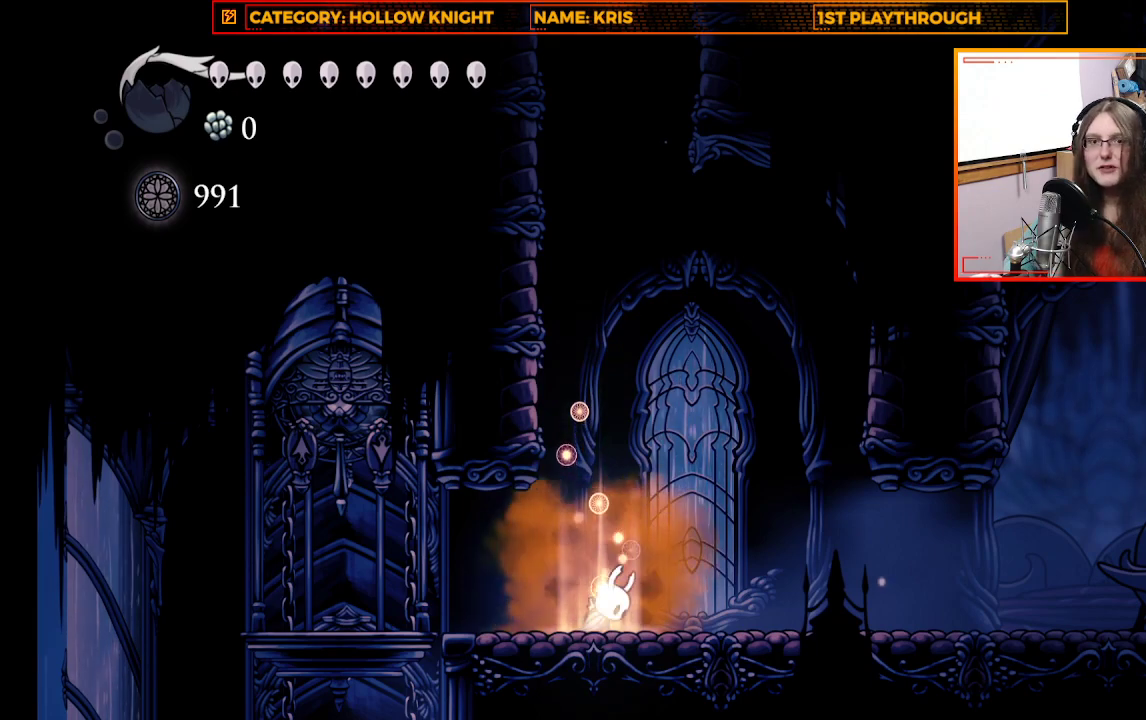
{"buttons": [], "left_stick": "center", "right_stick": "center", "events": []}
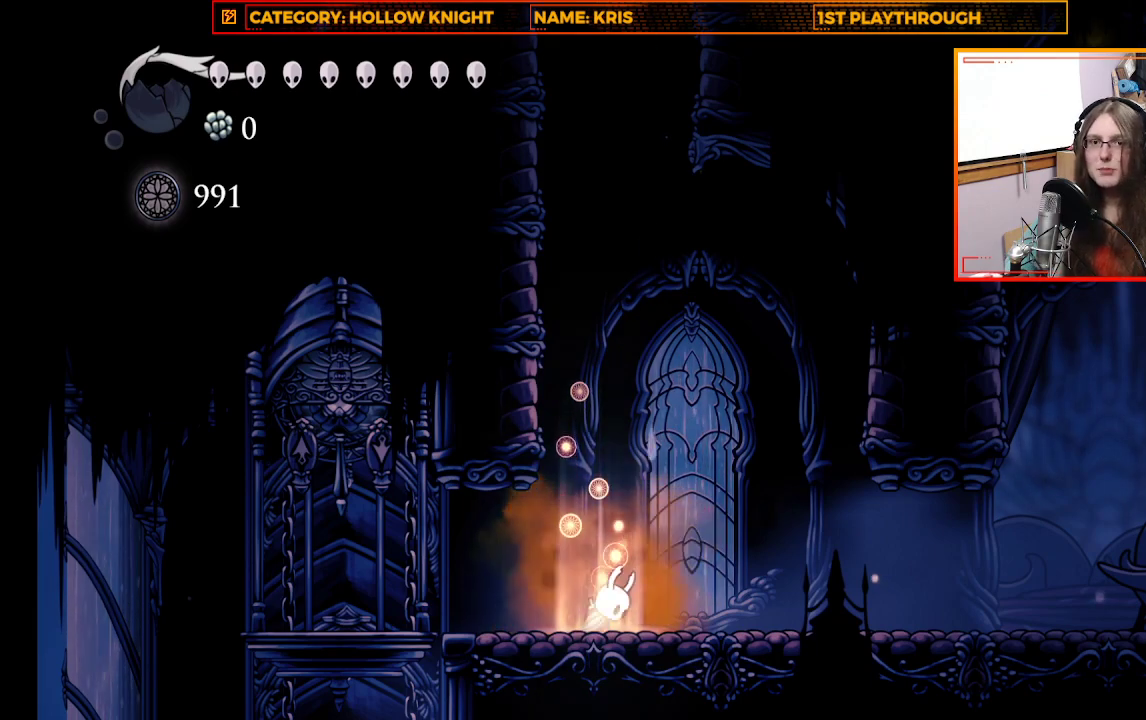
{"buttons": [], "left_stick": "center", "right_stick": "center", "events": []}
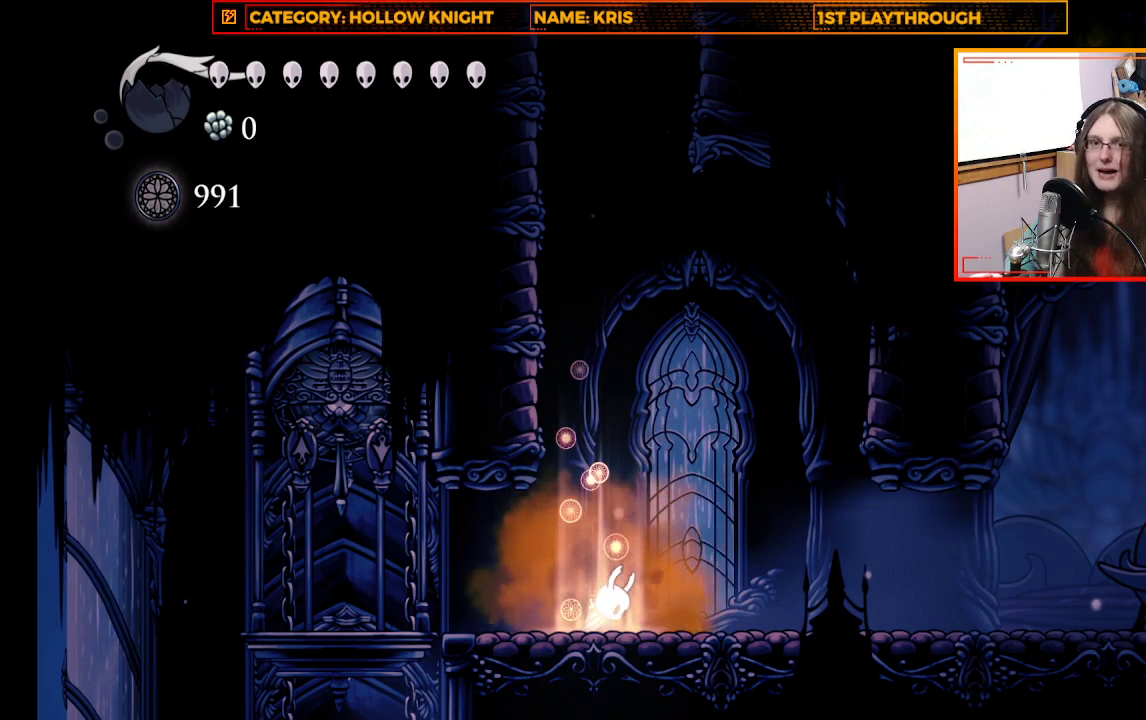
{"buttons": [], "left_stick": "right", "right_stick": "center", "events": [[33, "left_stick", "right"]]}
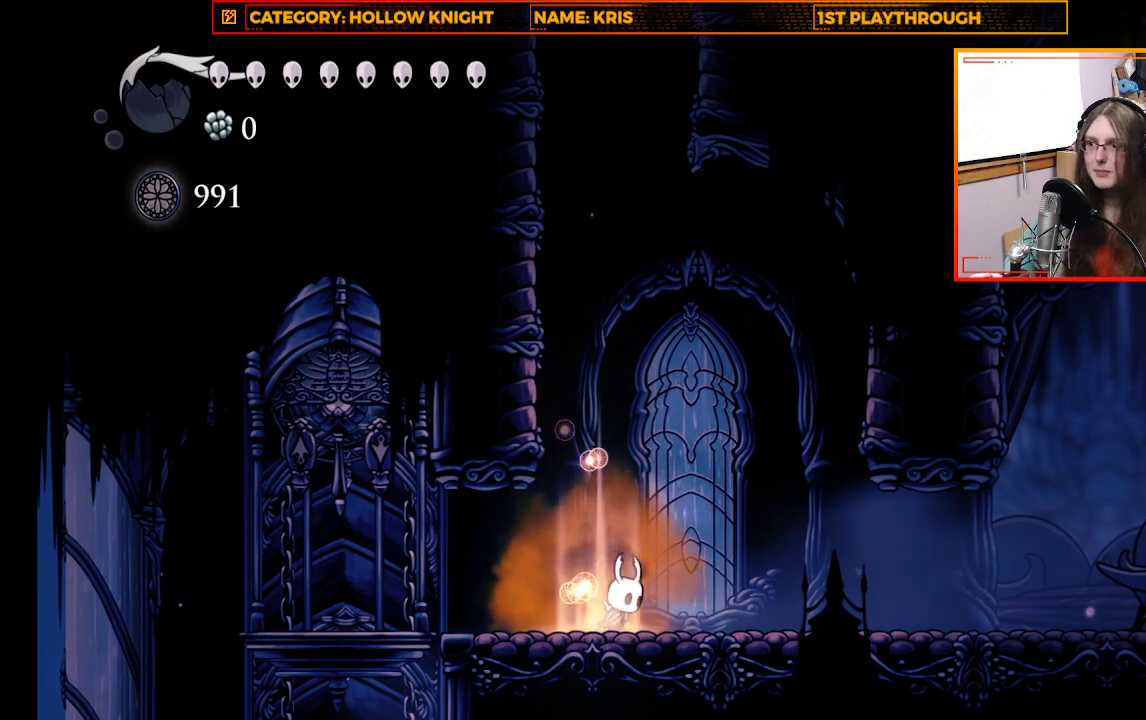
{"buttons": [], "left_stick": "right", "right_stick": "center", "events": []}
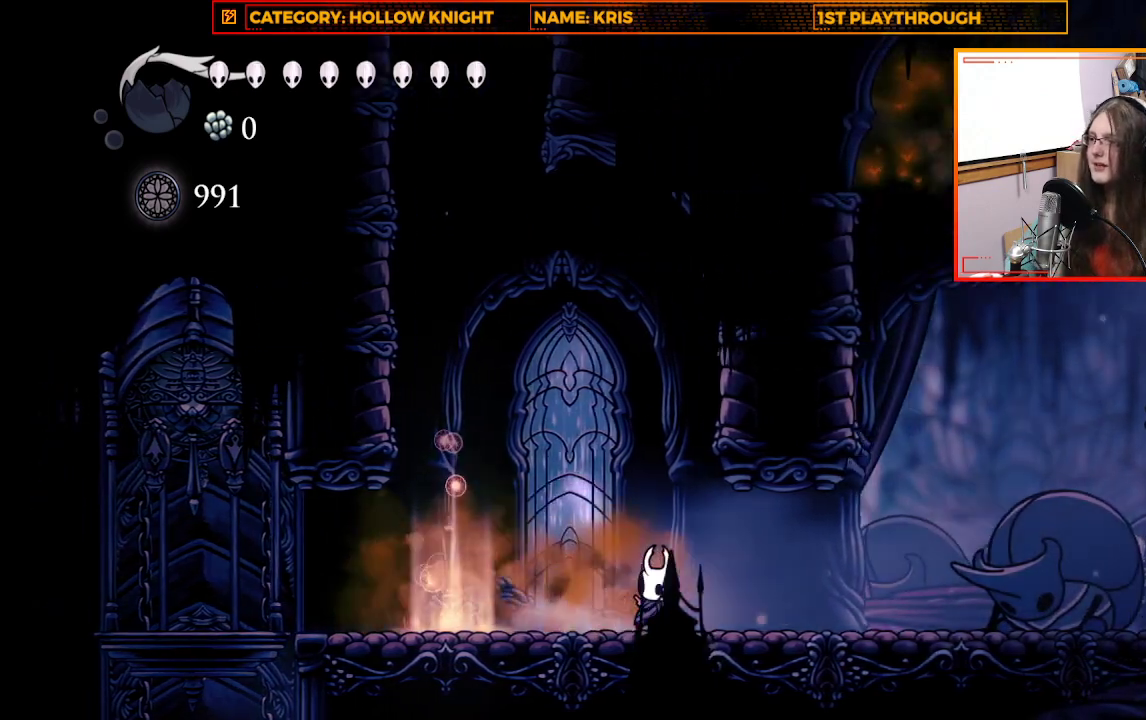
{"buttons": [], "left_stick": "right", "right_stick": "center", "events": []}
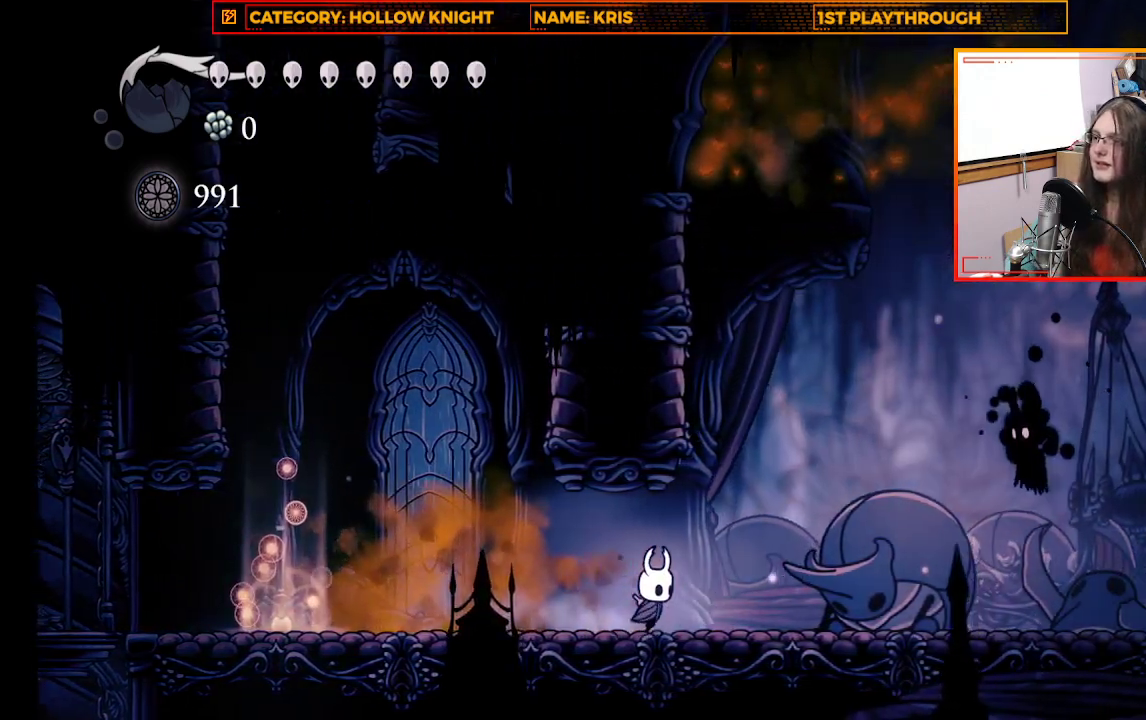
{"buttons": [], "left_stick": "center", "right_stick": "center", "events": [[100, "left_stick", "center"]]}
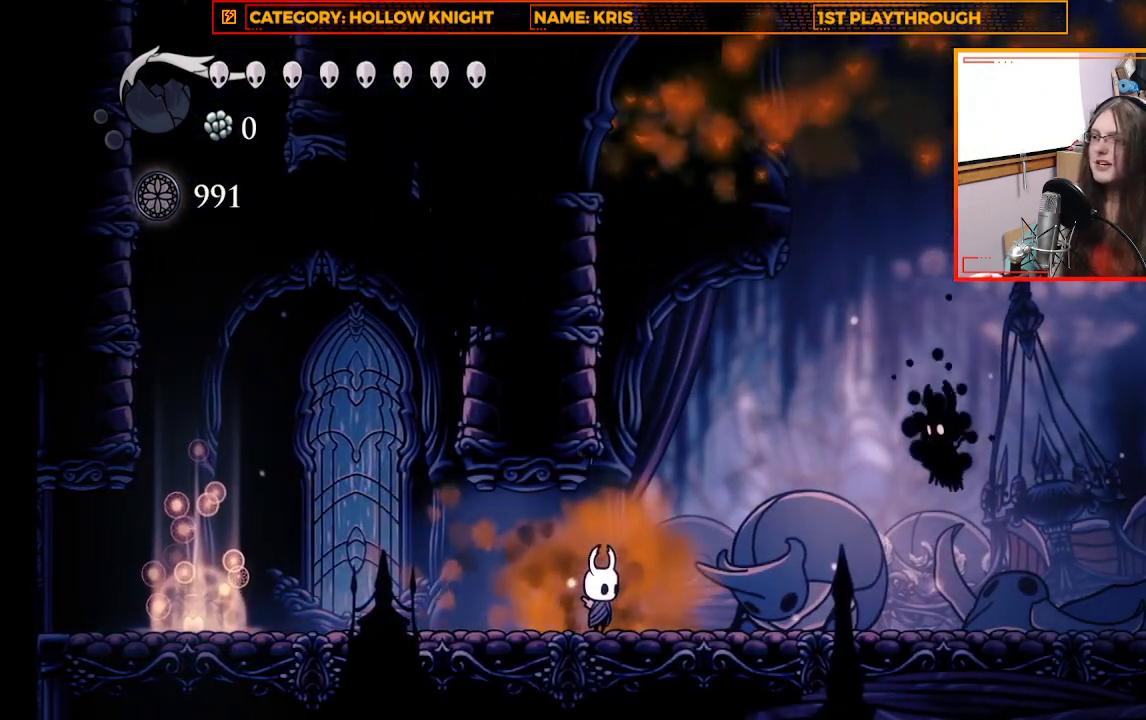
{"buttons": [], "left_stick": "center", "right_stick": "center", "events": [[267, "left_stick", "right"], [400, "left_stick", "center"]]}
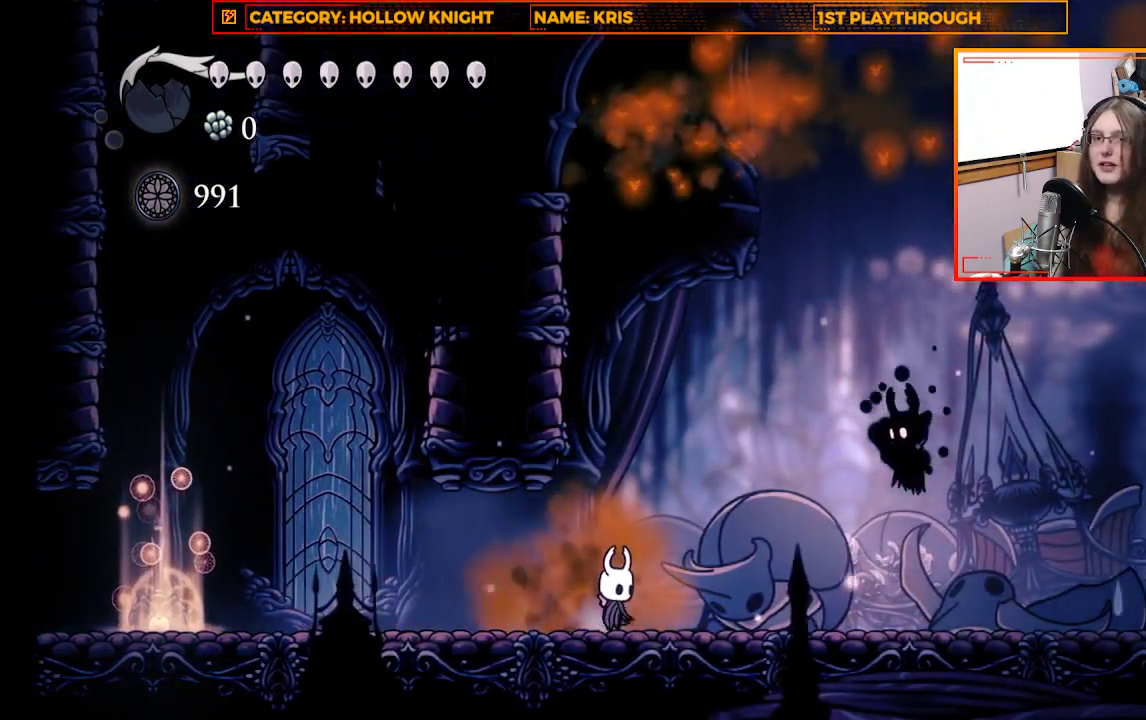
{"buttons": [], "left_stick": "center", "right_stick": "center", "events": [[133, "left_stick", "left"], [333, "left_stick", "center"]]}
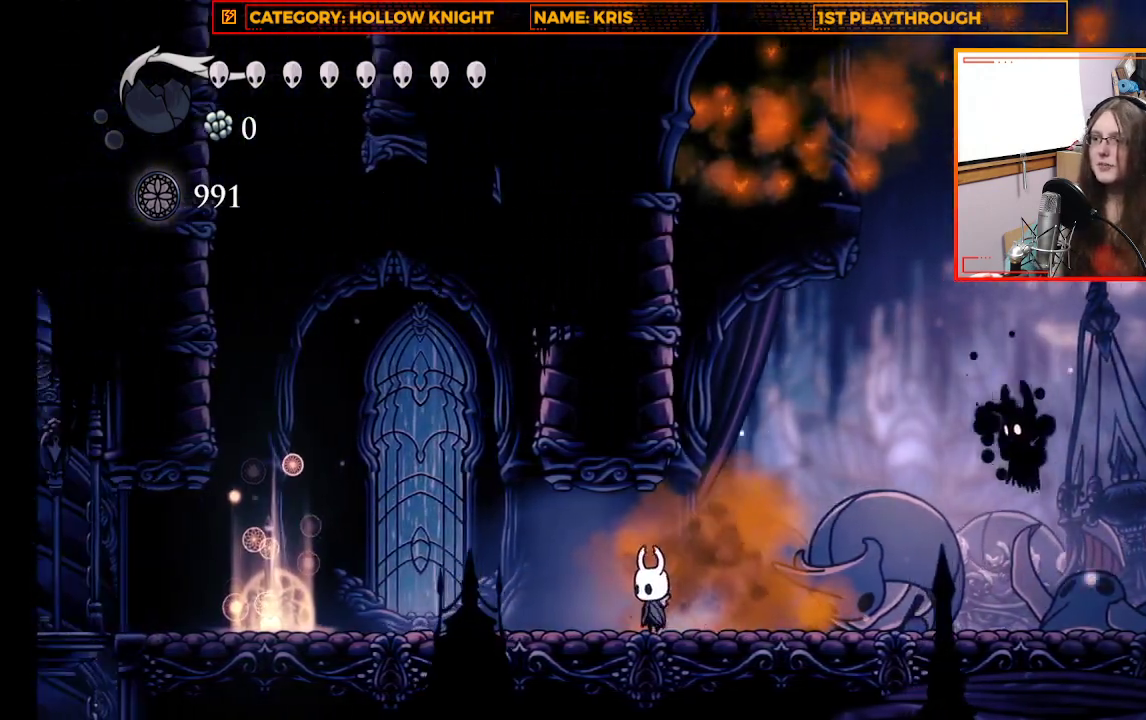
{"buttons": [], "left_stick": "up-left", "right_stick": "center", "events": [[33, "left_stick", "right"], [500, "left_stick", "up-left"]]}
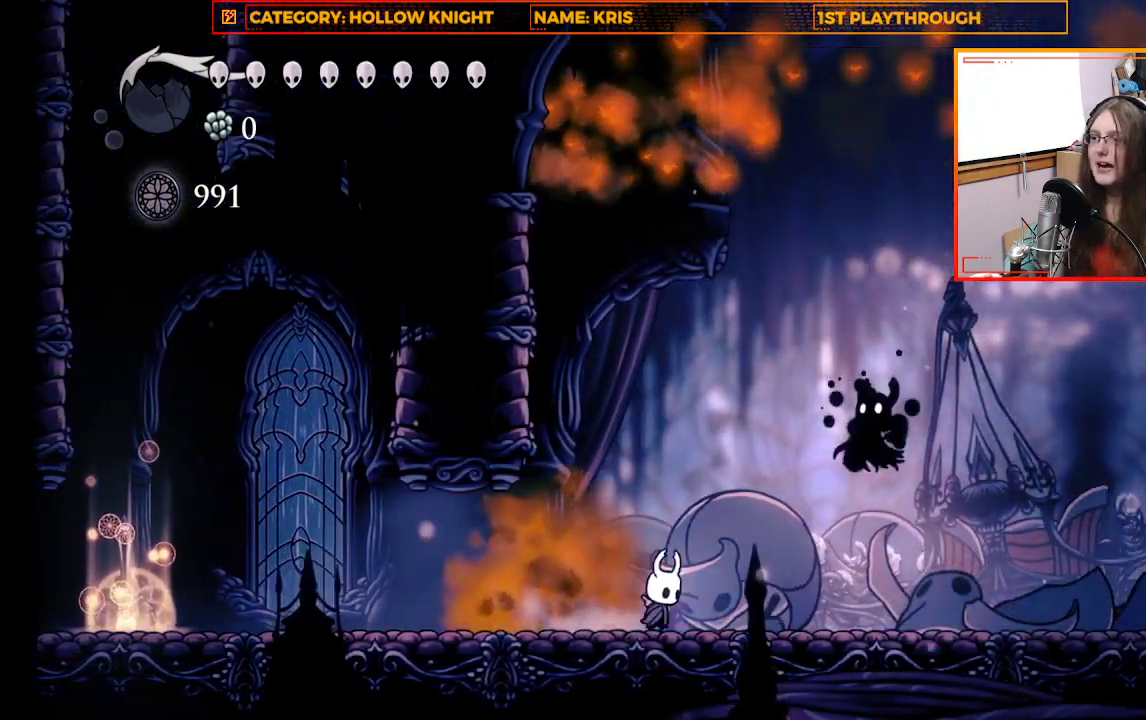
{"buttons": [], "left_stick": "left", "right_stick": "center", "events": [[67, "left_stick", "left"]]}
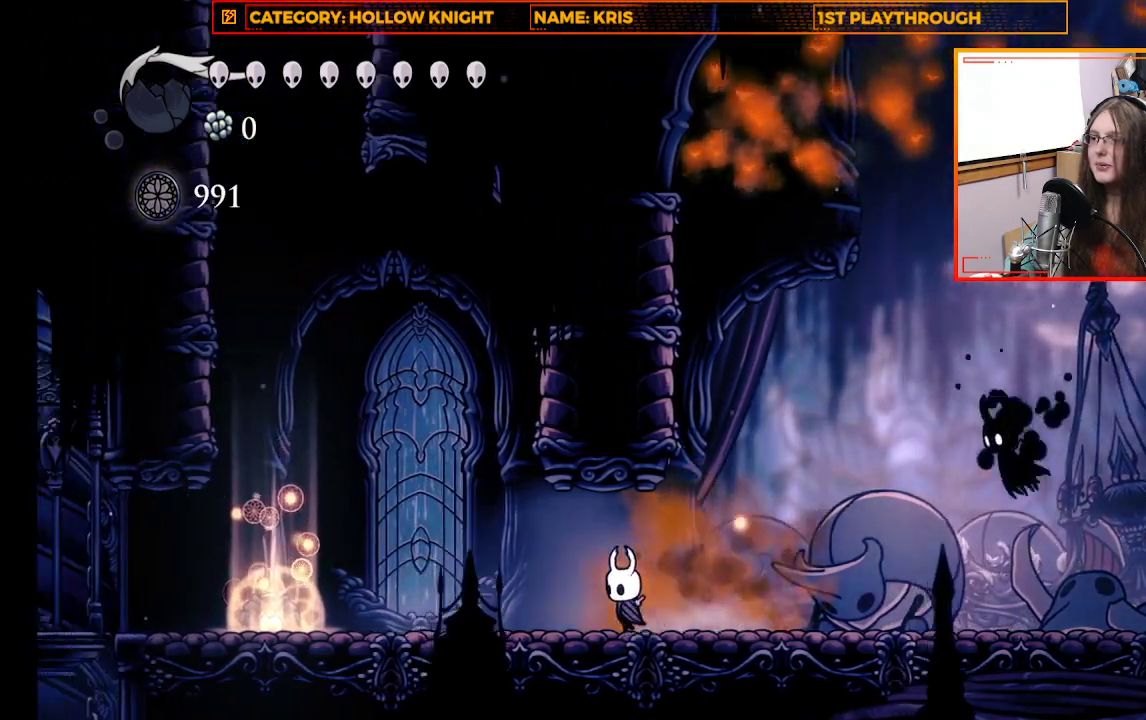
{"buttons": [], "left_stick": "right", "right_stick": "center", "events": [[67, "left_stick", "right"]]}
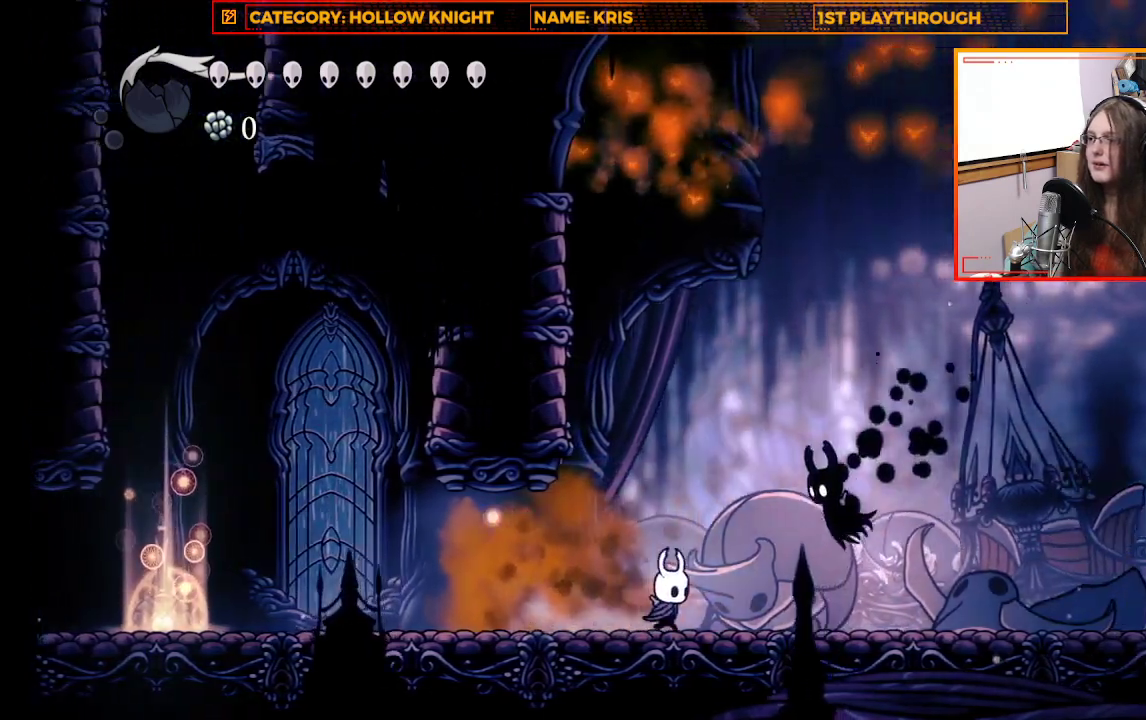
{"buttons": [], "left_stick": "center", "right_stick": "center", "events": [[67, "X", "down"], [67, "left_stick", "center"], [333, "X", "up"]]}
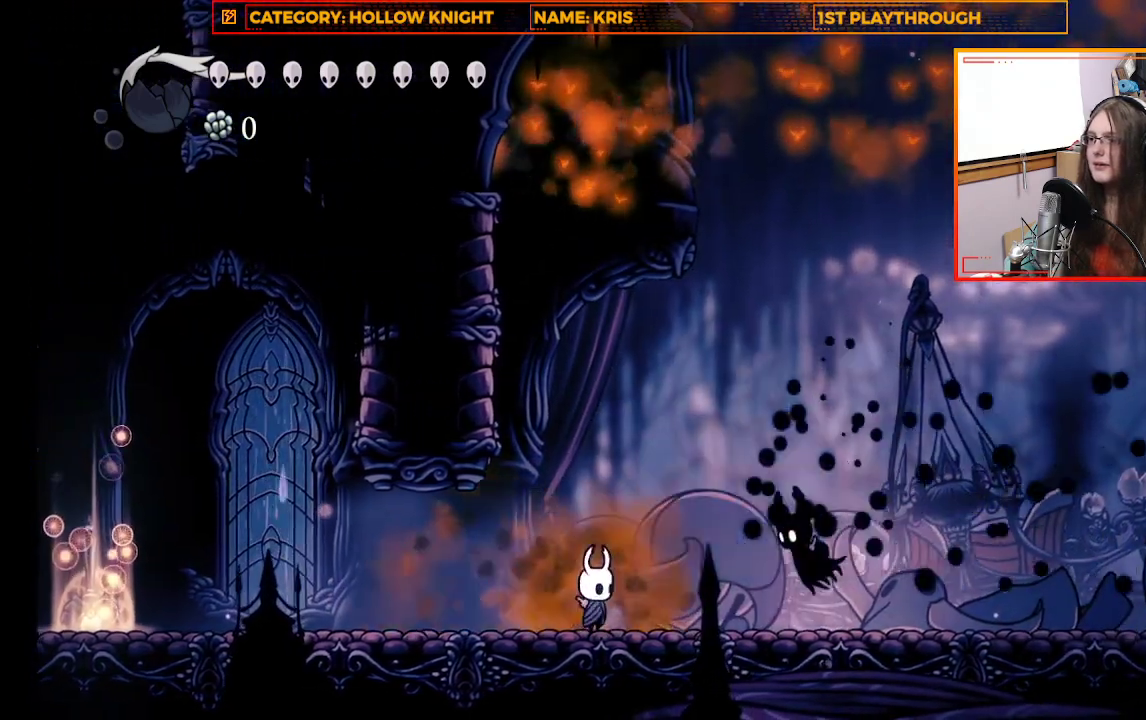
{"buttons": [], "left_stick": "right", "right_stick": "center", "events": [[33, "left_stick", "right"], [100, "X", "down"], [200, "left_stick", "center"], [300, "X", "up"], [500, "left_stick", "right"]]}
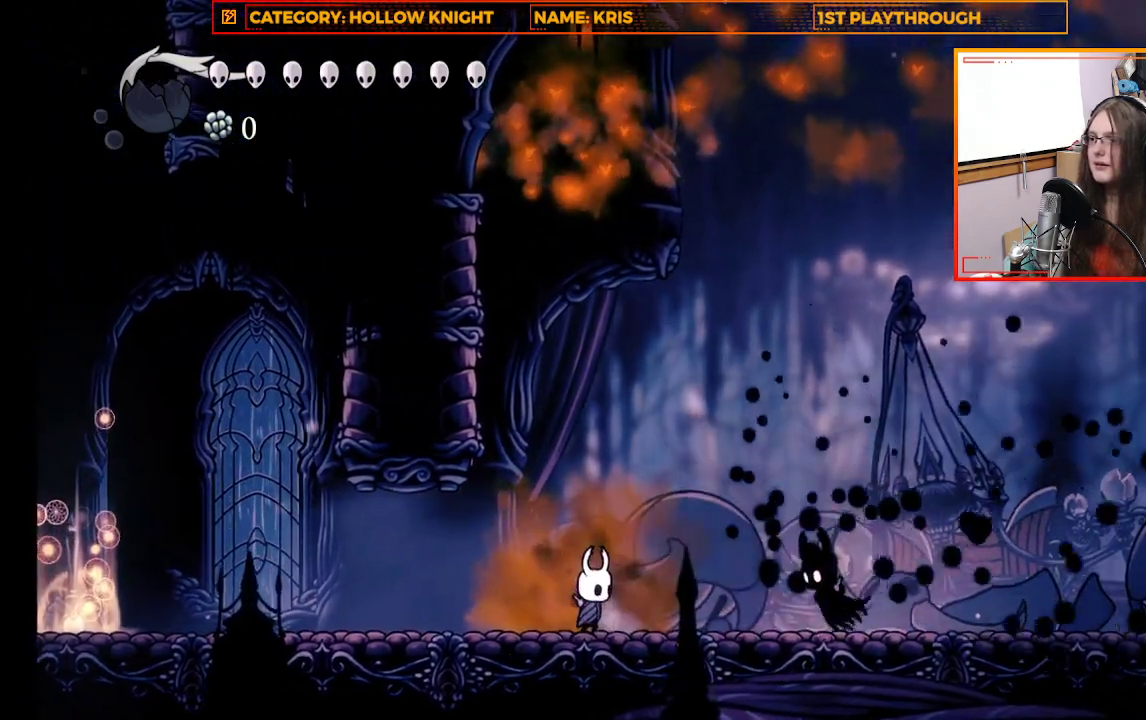
{"buttons": [], "left_stick": "right", "right_stick": "center", "events": [[100, "X", "down"], [133, "left_stick", "center"], [300, "X", "up"], [467, "left_stick", "right"]]}
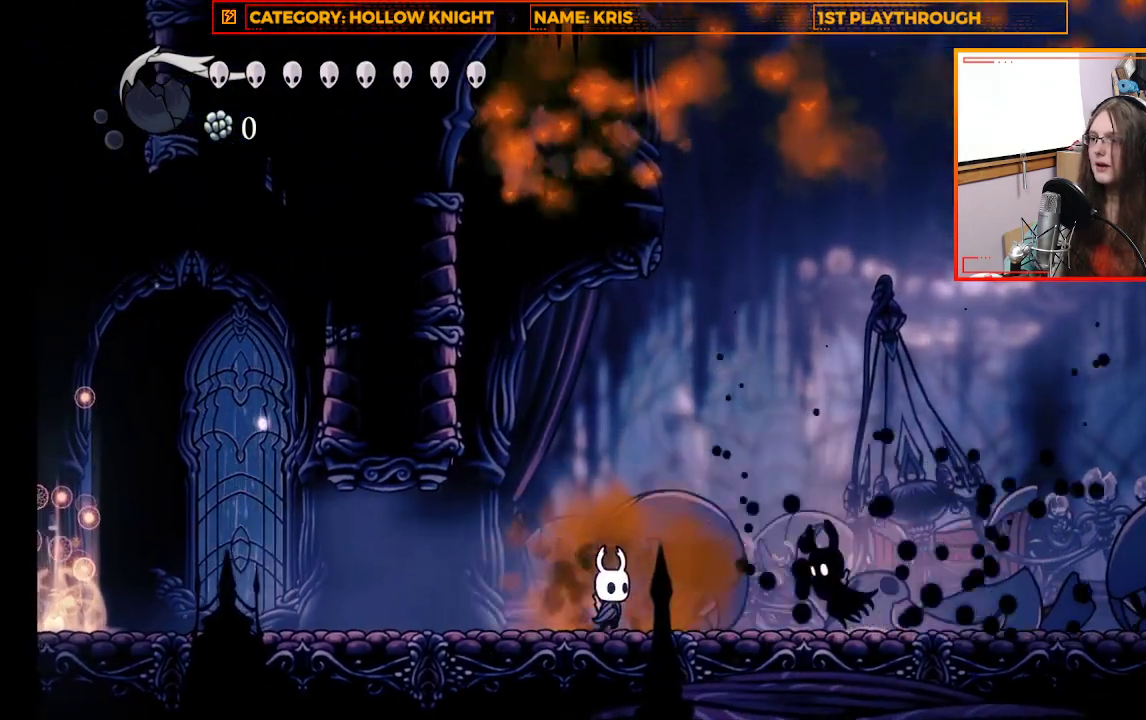
{"buttons": [], "left_stick": "center", "right_stick": "center", "events": [[133, "X", "down"], [167, "left_stick", "center"], [367, "X", "up"]]}
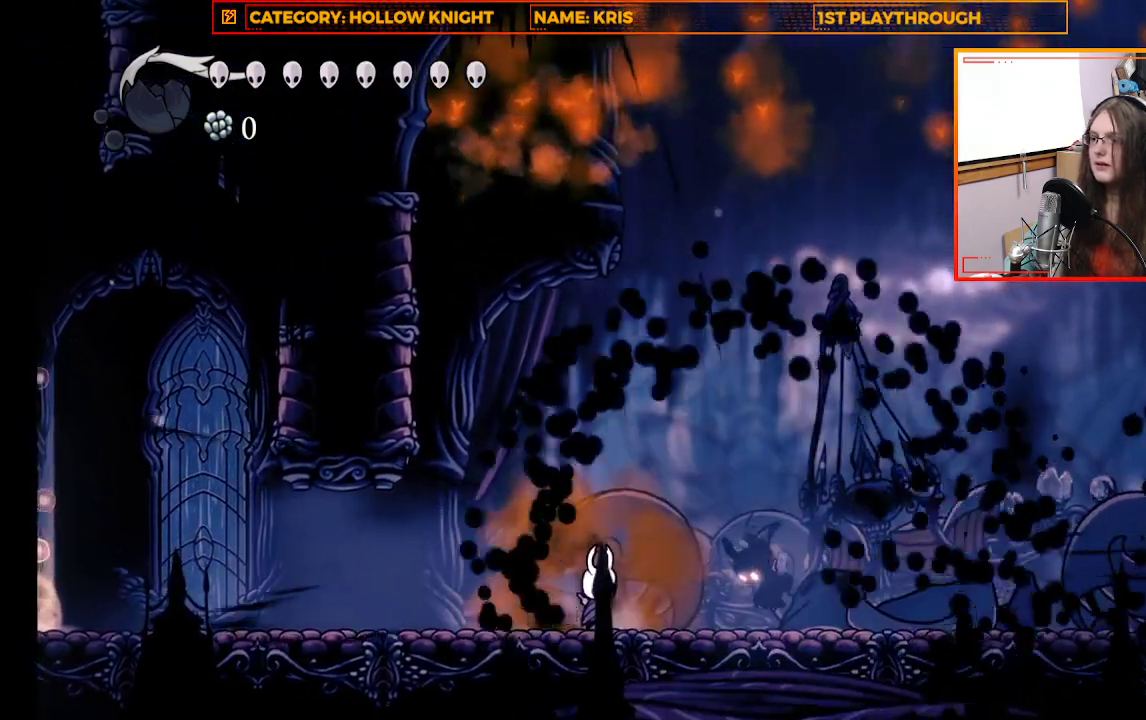
{"buttons": [], "left_stick": "left", "right_stick": "center", "events": [[67, "left_stick", "left"]]}
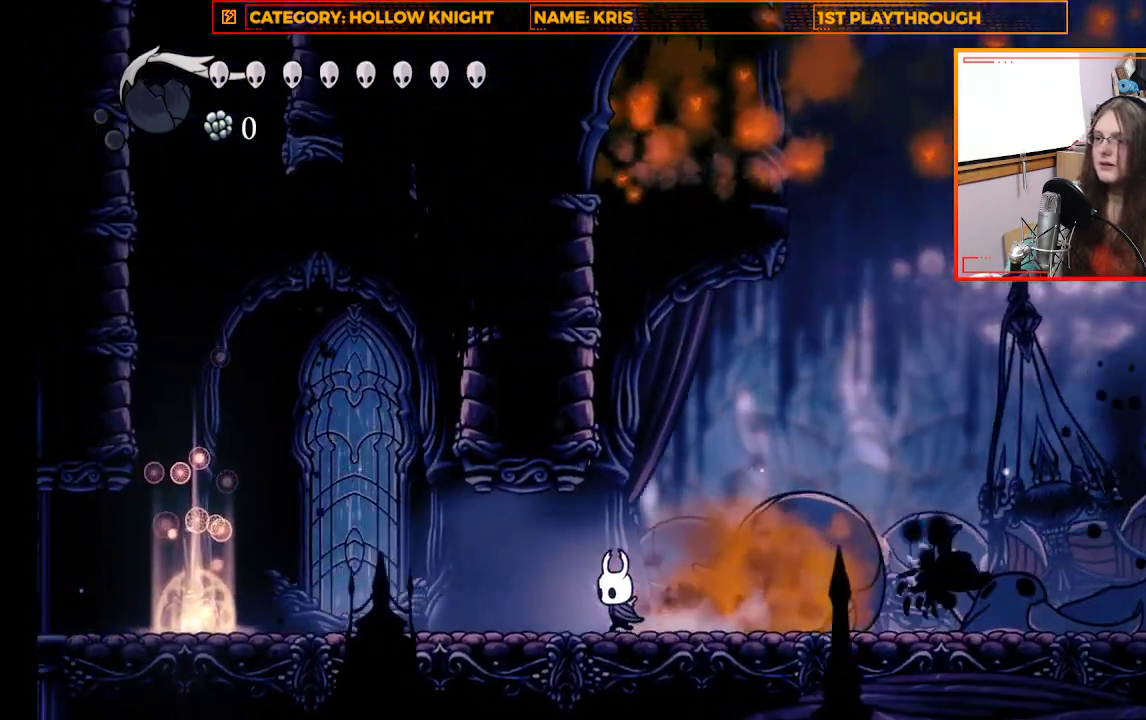
{"buttons": [], "left_stick": "center", "right_stick": "center", "events": [[133, "left_stick", "center"]]}